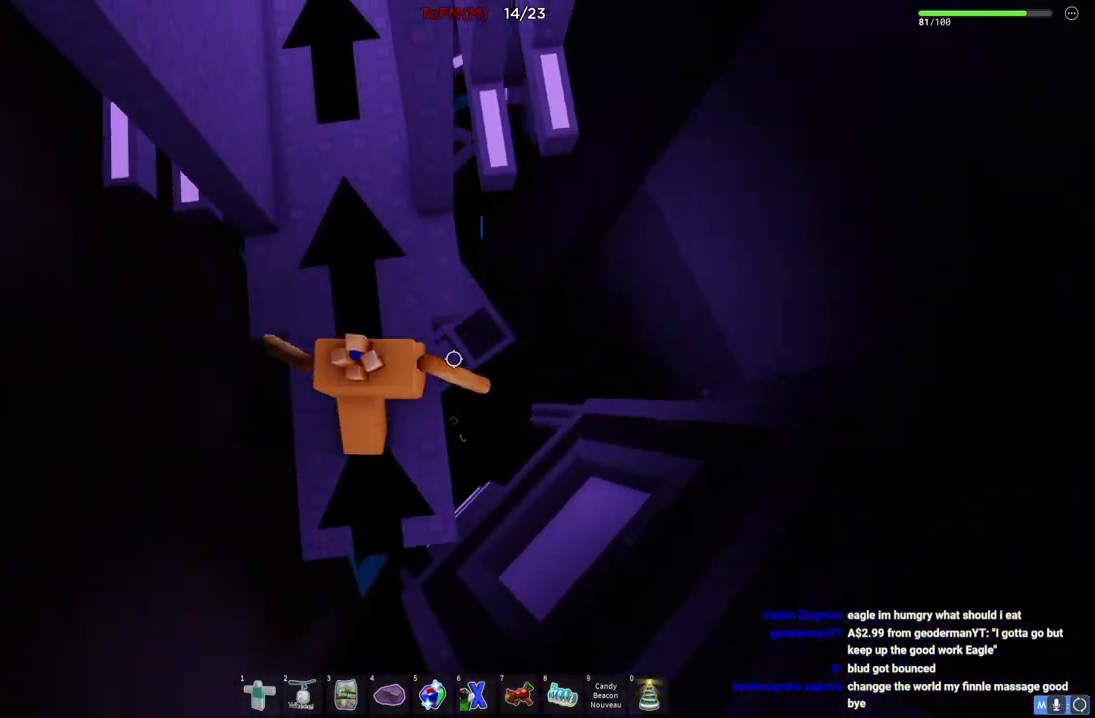
Gameplay with keyboard; each line is a JSON object with the keys held at the frame after it. "events" lists presses ("down") and releases ("up") of "a", "ctrl", "d", "e", "q", "s", "shift", "space" and "w" between this image and that frame as [ms after this image, input, new state], when the widget could be followed in between. No other keys are recorded. Mouse input is not recorded.
{"keys": ["d"], "events": [[67, "w", "up"], [200, "w", "down"], [217, "space", "up"], [500, "w", "up"]]}
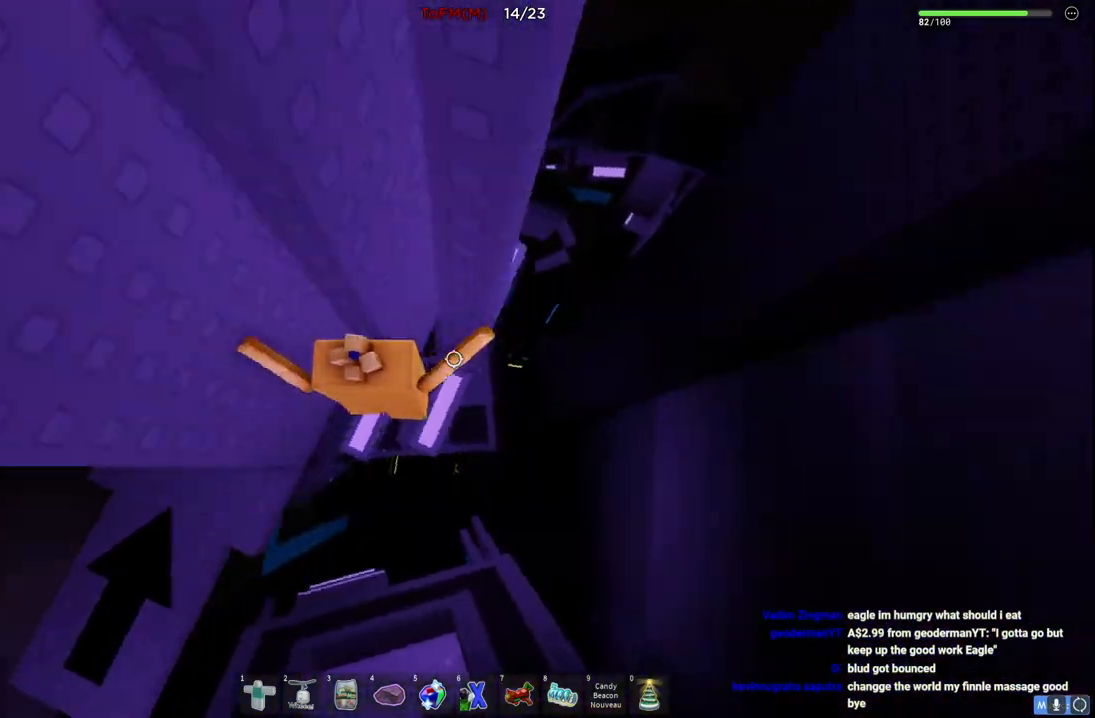
{"keys": ["w"], "events": [[150, "space", "down"], [234, "w", "down"], [300, "space", "up"], [467, "d", "up"]]}
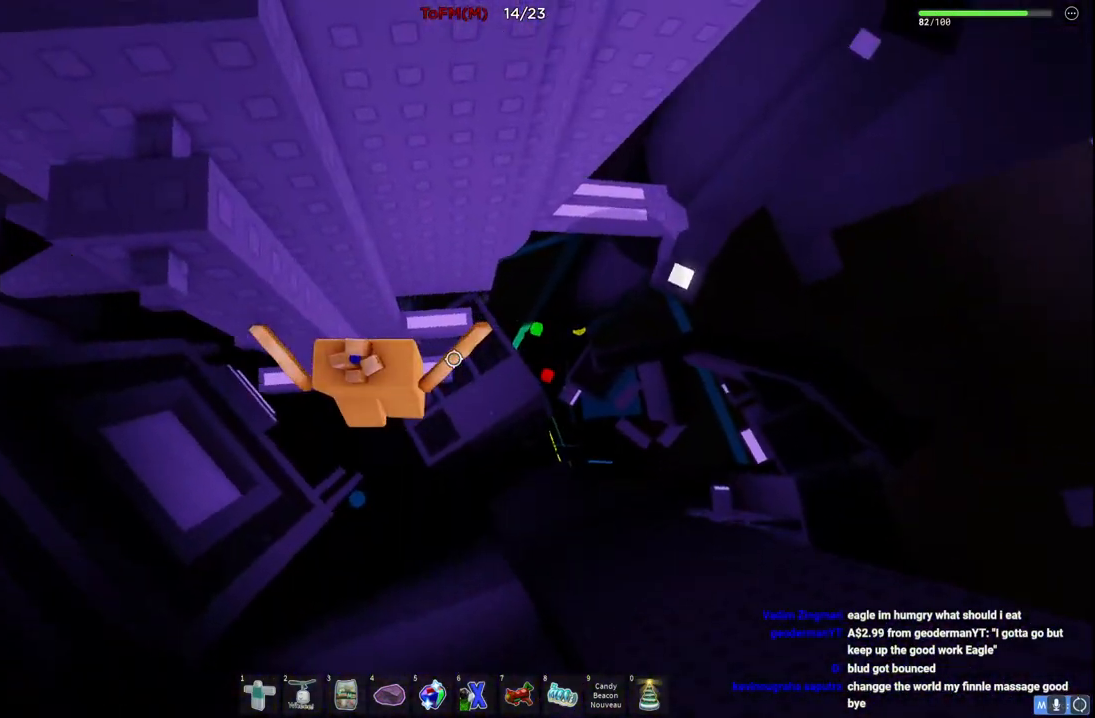
{"keys": ["d"], "events": [[150, "d", "down"], [217, "w", "up"], [334, "space", "down"], [484, "space", "up"]]}
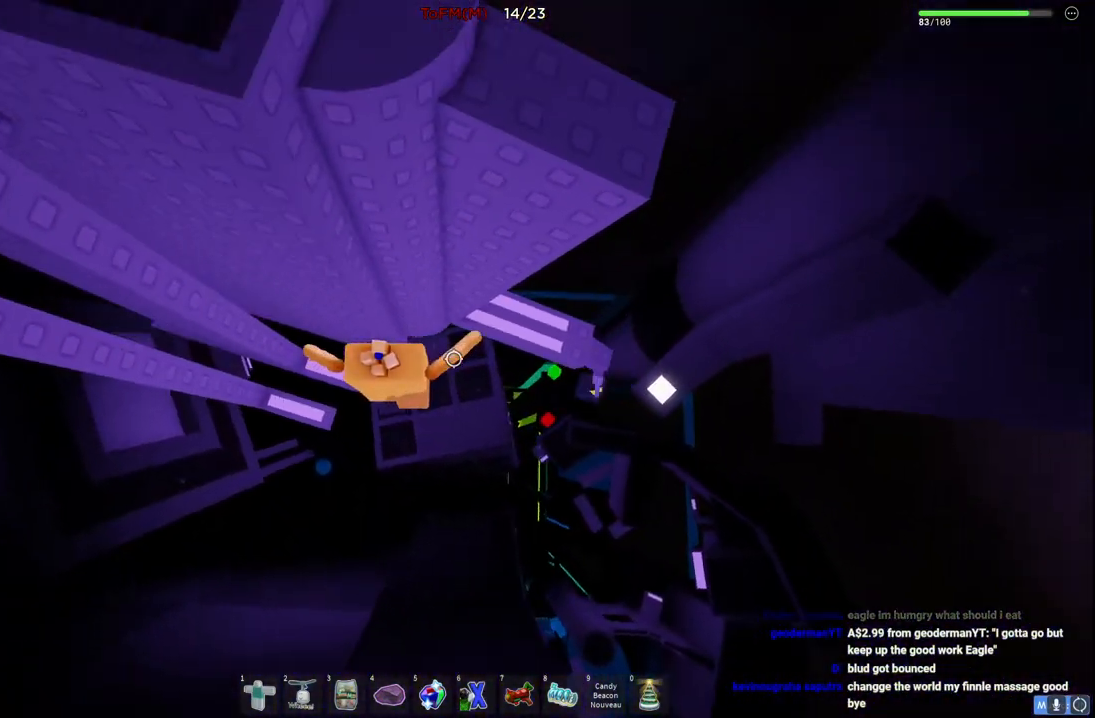
{"keys": ["d"], "events": [[167, "w", "down"], [367, "w", "up"]]}
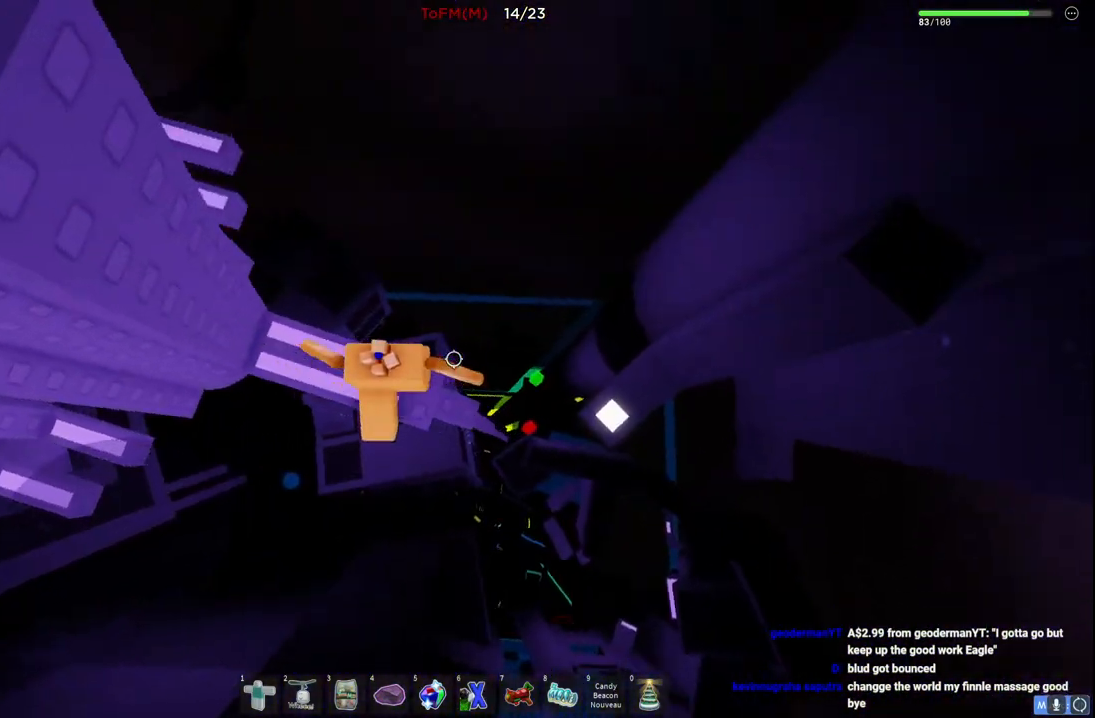
{"keys": ["d"], "events": [[200, "space", "down"], [384, "space", "up"]]}
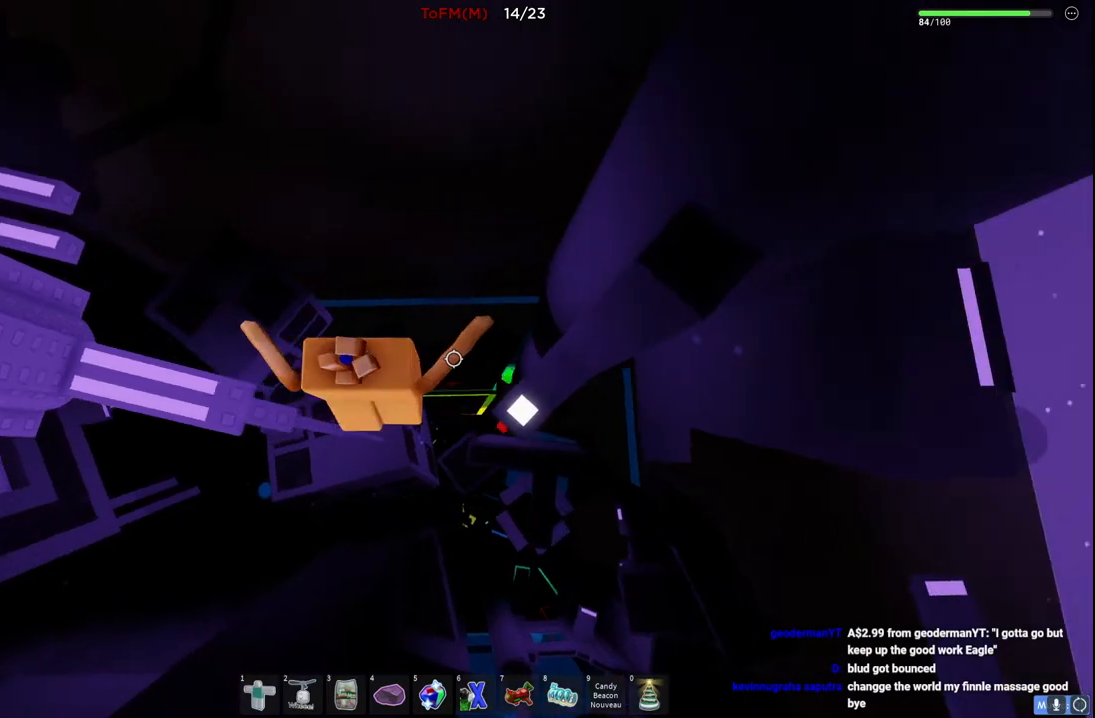
{"keys": ["w"], "events": [[234, "w", "down"], [467, "d", "up"]]}
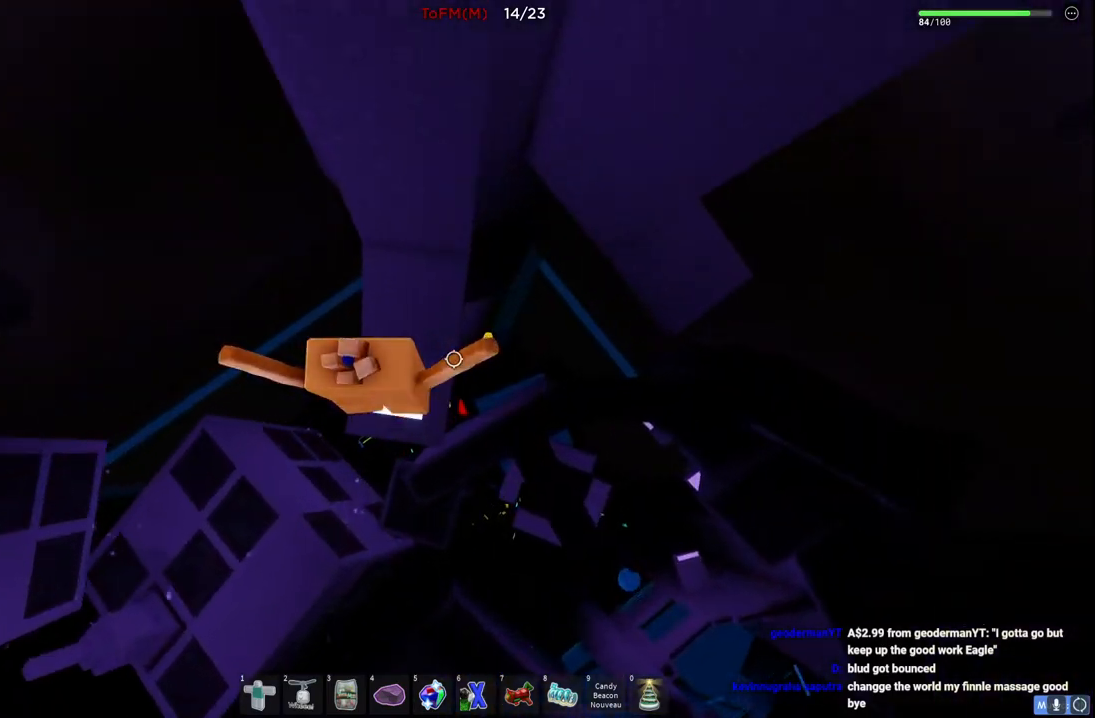
{"keys": ["d"], "events": [[150, "d", "down"], [200, "w", "up"], [334, "space", "down"], [484, "space", "up"]]}
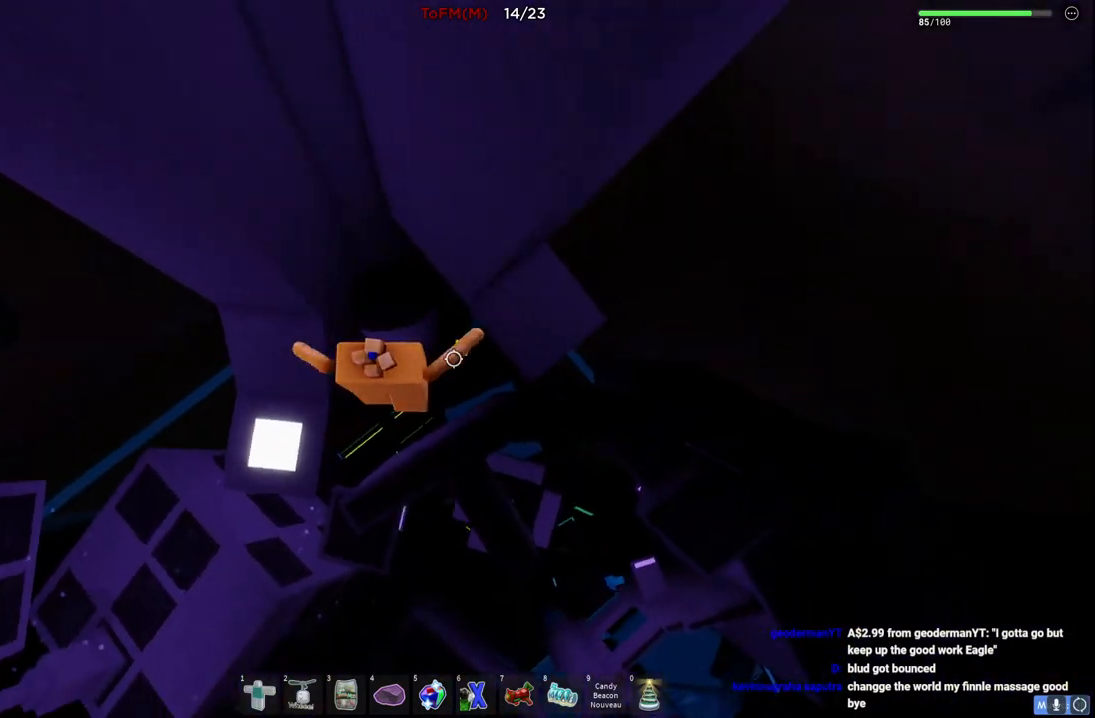
{"keys": [], "events": [[300, "w", "down"], [400, "w", "up"], [484, "d", "up"]]}
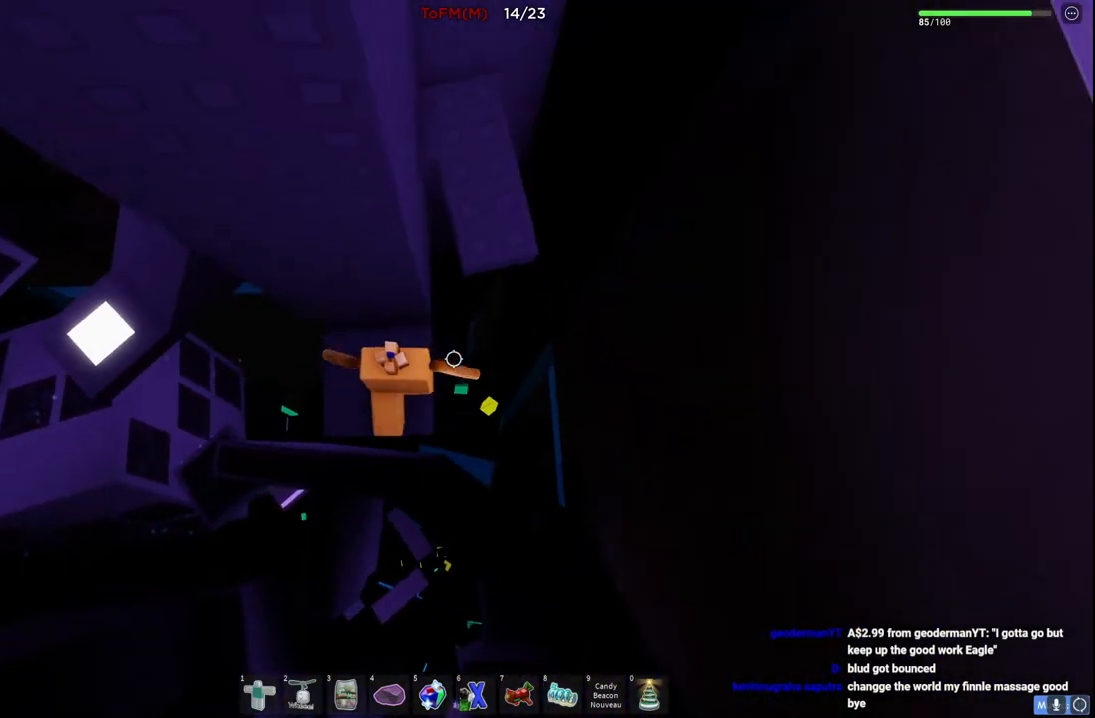
{"keys": ["w"], "events": [[117, "d", "down"], [234, "space", "down"], [284, "w", "down"], [367, "d", "up"], [367, "space", "up"]]}
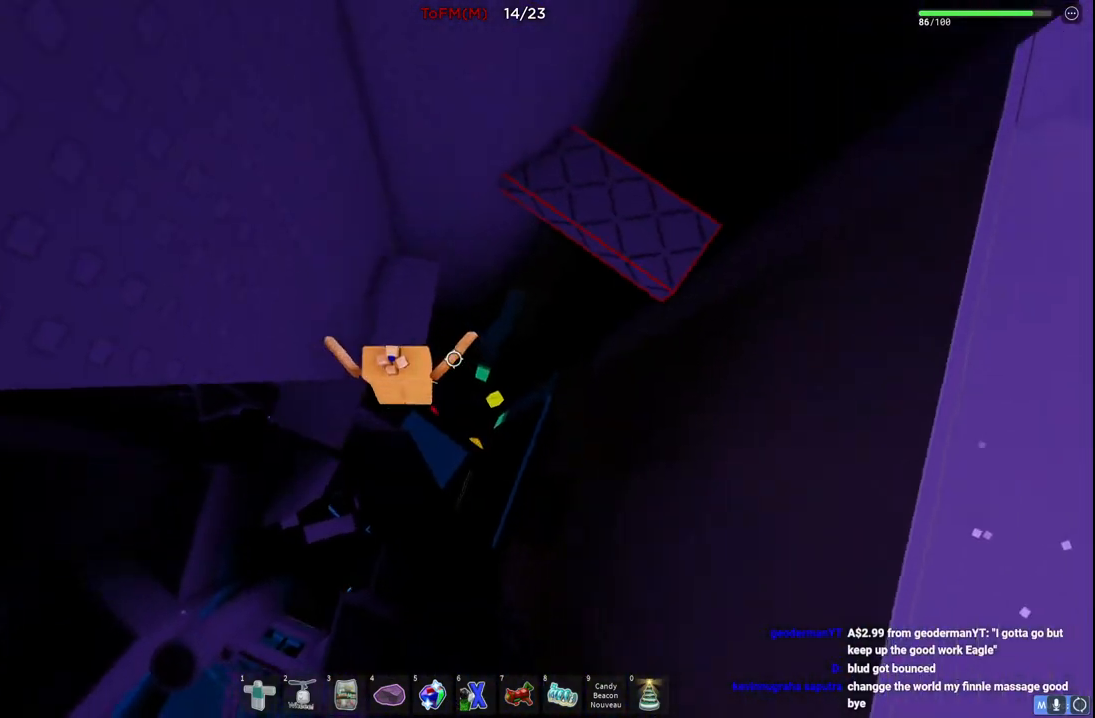
{"keys": ["d", "w"], "events": [[167, "w", "up"], [200, "d", "down"], [300, "space", "down"], [384, "w", "down"], [434, "space", "up"]]}
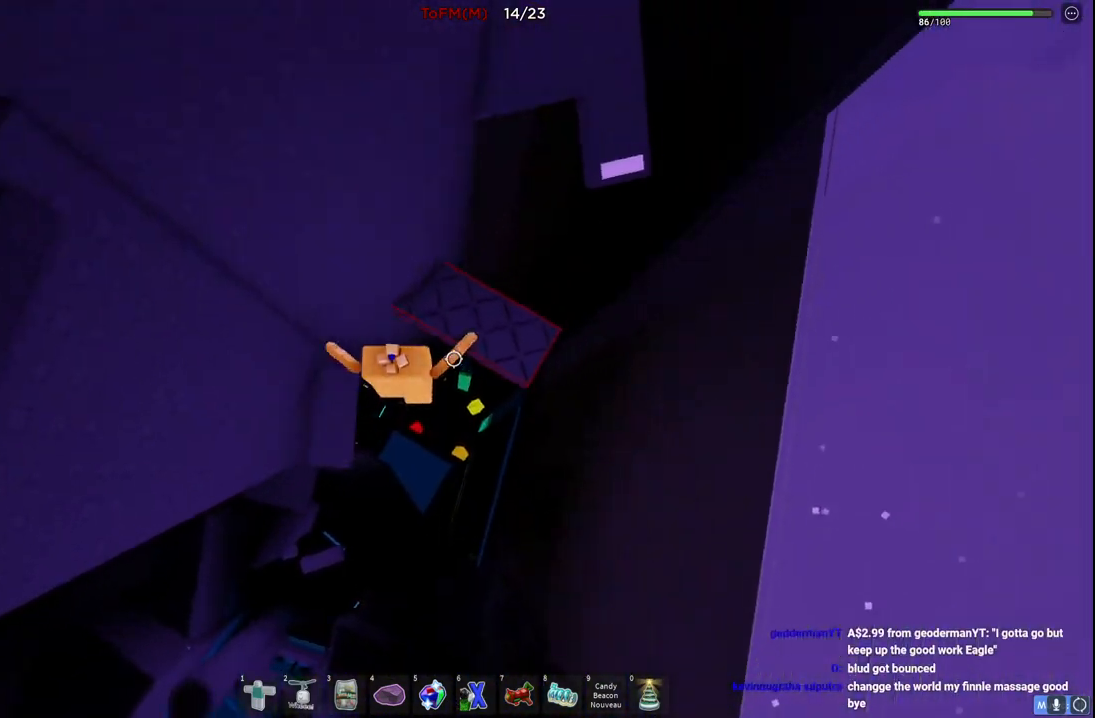
{"keys": ["d", "w"], "events": [[284, "space", "down"], [467, "space", "up"]]}
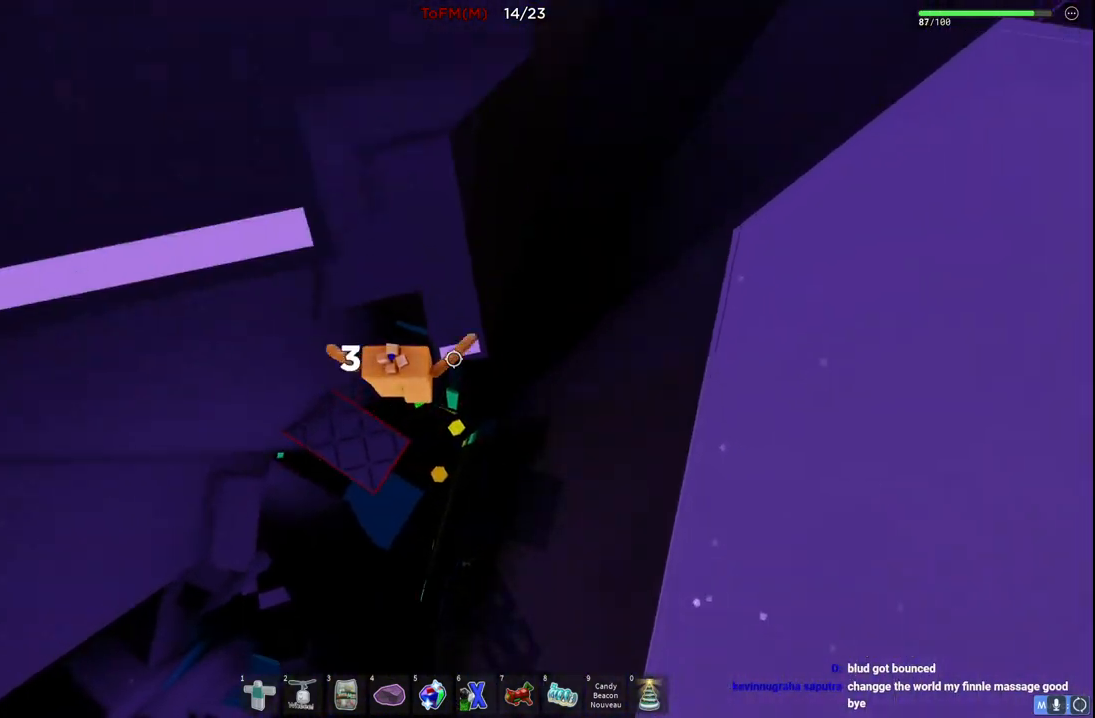
{"keys": [], "events": [[67, "d", "up"], [184, "space", "down"], [250, "w", "up"], [300, "space", "up"]]}
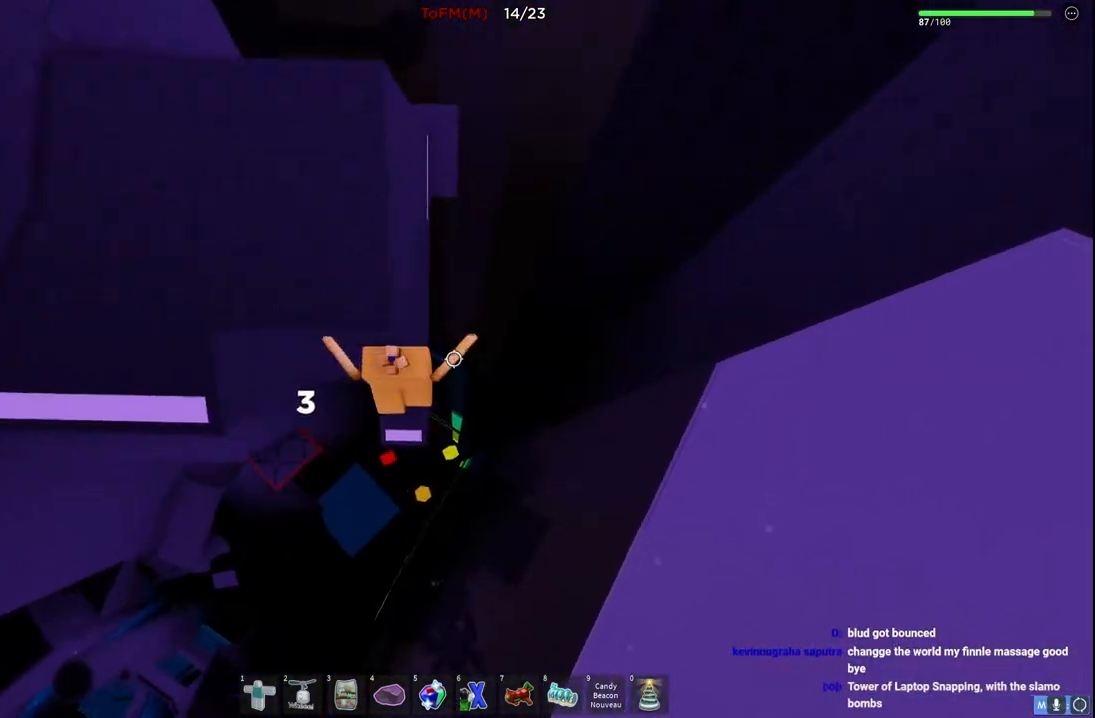
{"keys": ["d"], "events": [[267, "w", "down"], [334, "w", "up"], [434, "d", "down"]]}
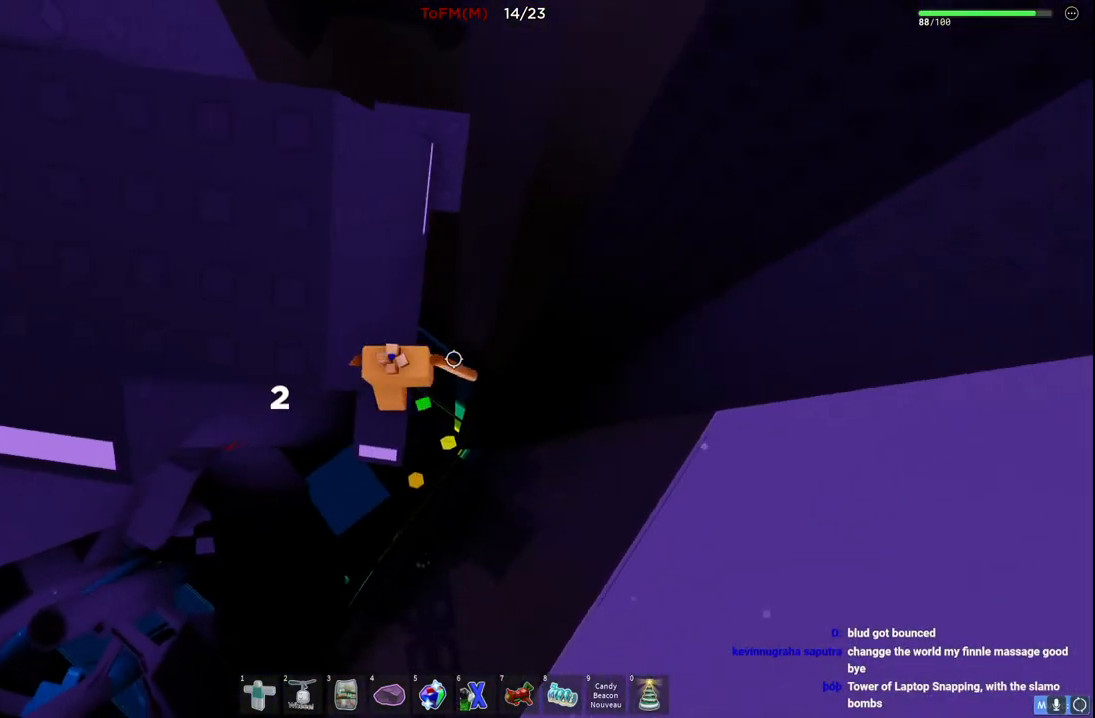
{"keys": ["d"], "events": [[100, "space", "down"], [267, "space", "up"]]}
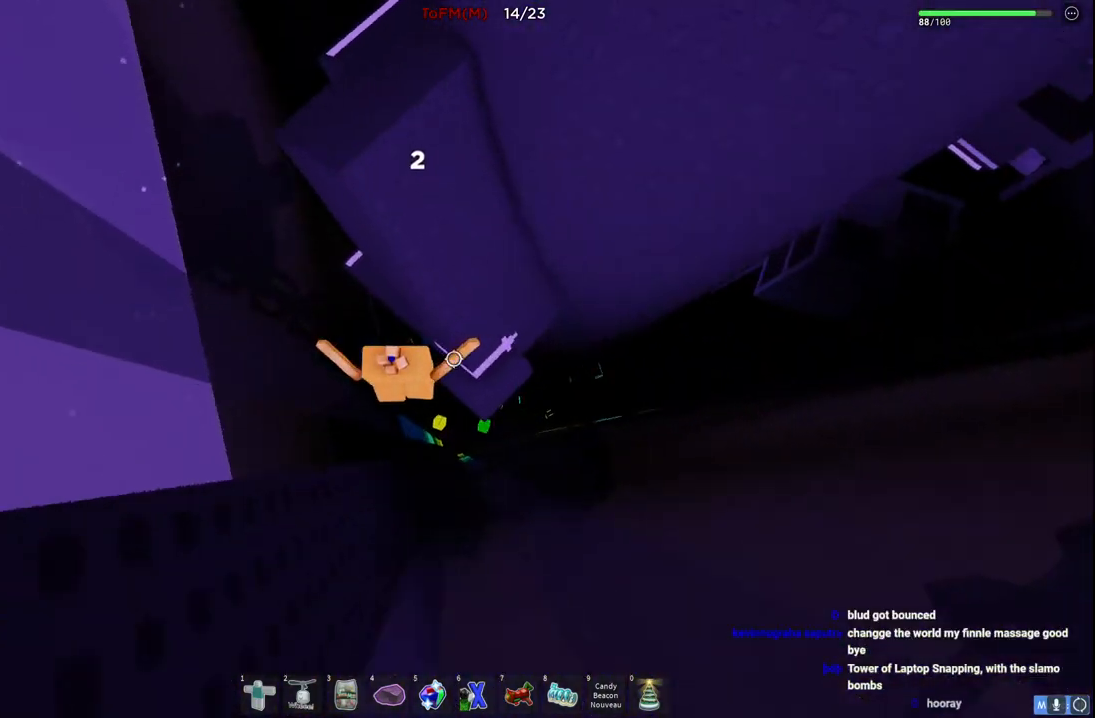
{"keys": ["w"], "events": [[34, "w", "down"], [67, "space", "down"], [117, "d", "up"], [250, "space", "up"]]}
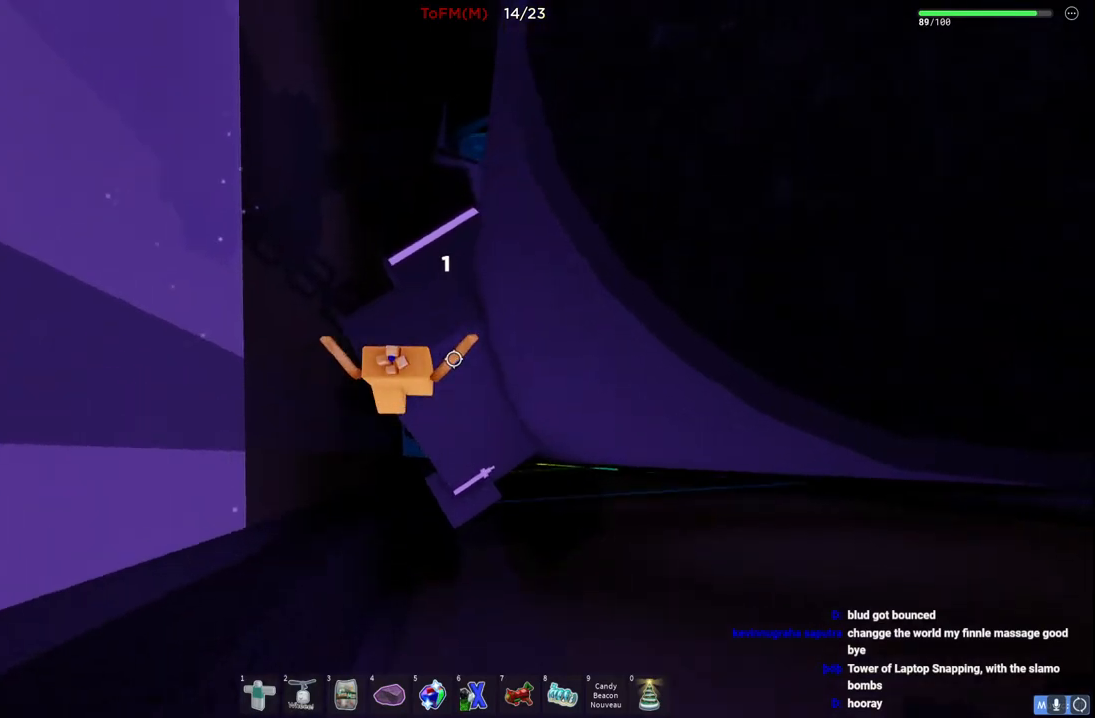
{"keys": [], "events": [[317, "a", "down"], [467, "a", "up"], [500, "w", "up"]]}
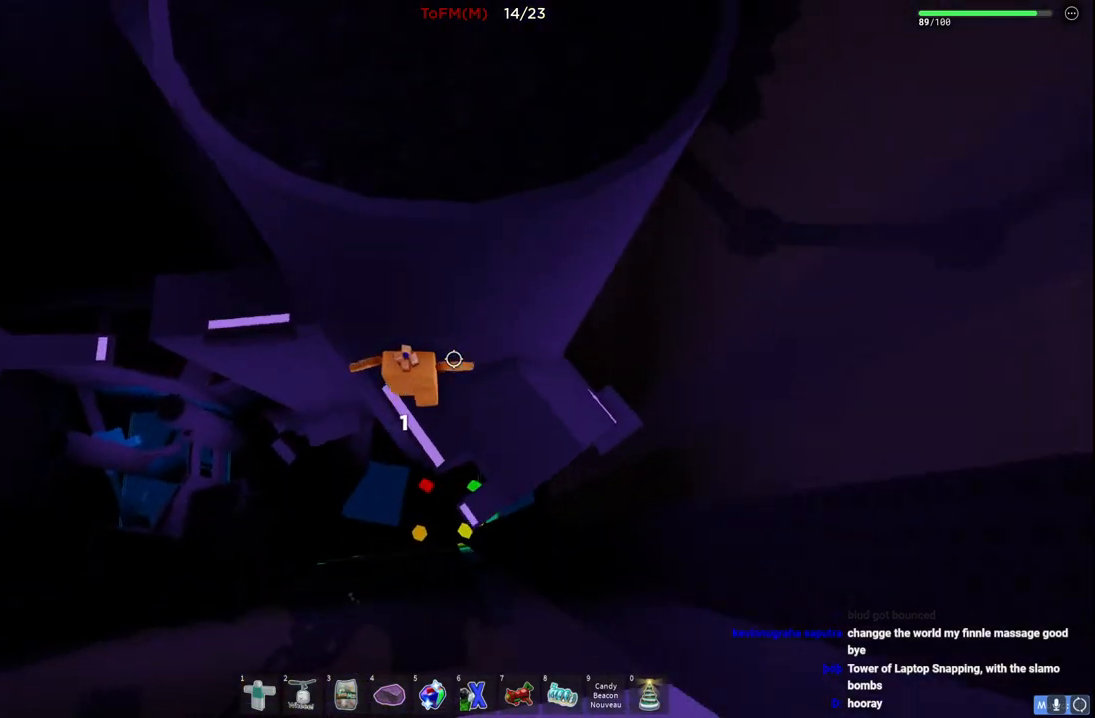
{"keys": ["a"], "events": [[150, "a", "down"], [317, "space", "down"], [450, "space", "up"]]}
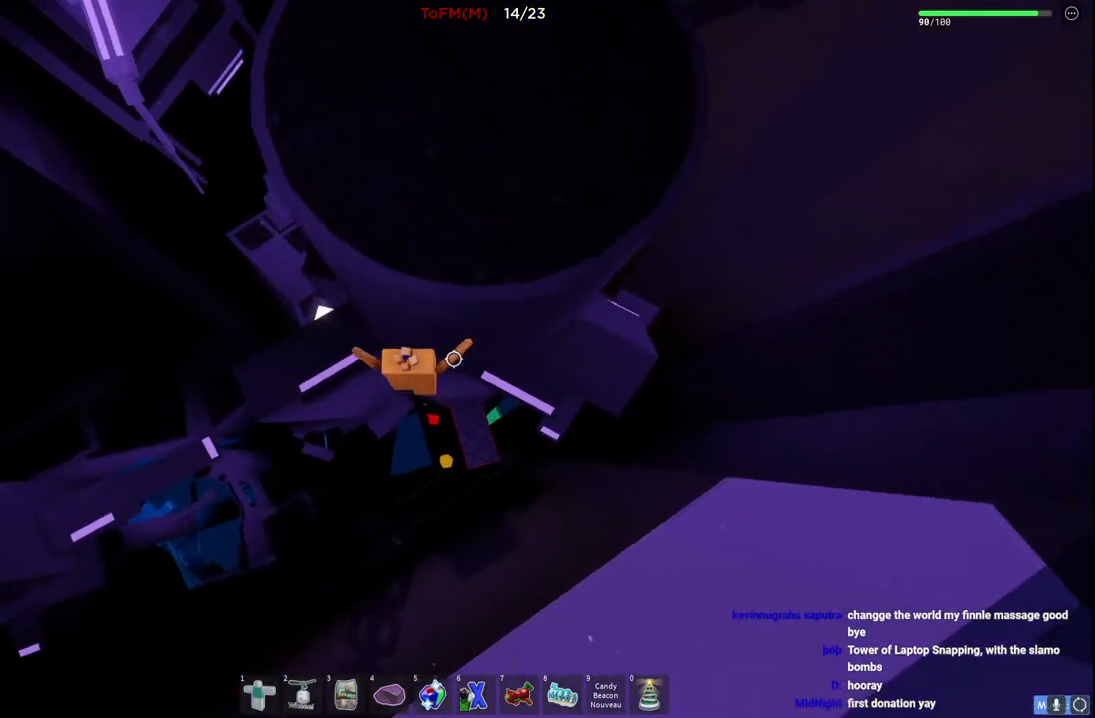
{"keys": [], "events": [[184, "w", "down"], [334, "shift", "down"], [334, "w", "up"], [384, "a", "up"], [450, "shift", "up"]]}
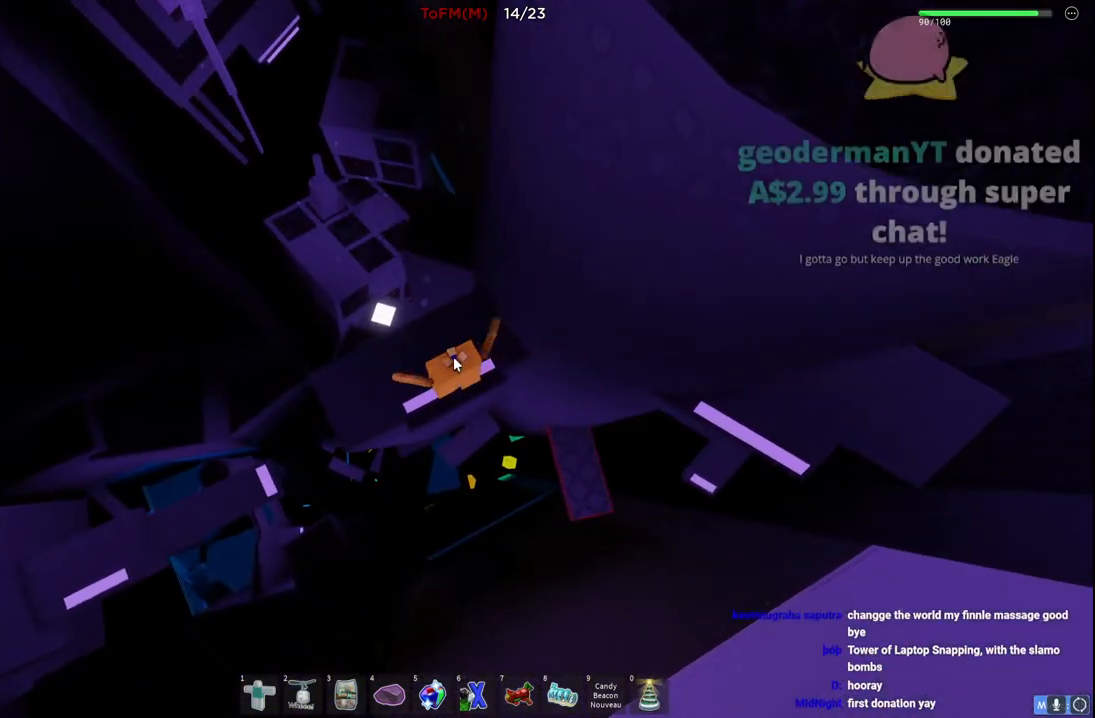
{"keys": [], "events": []}
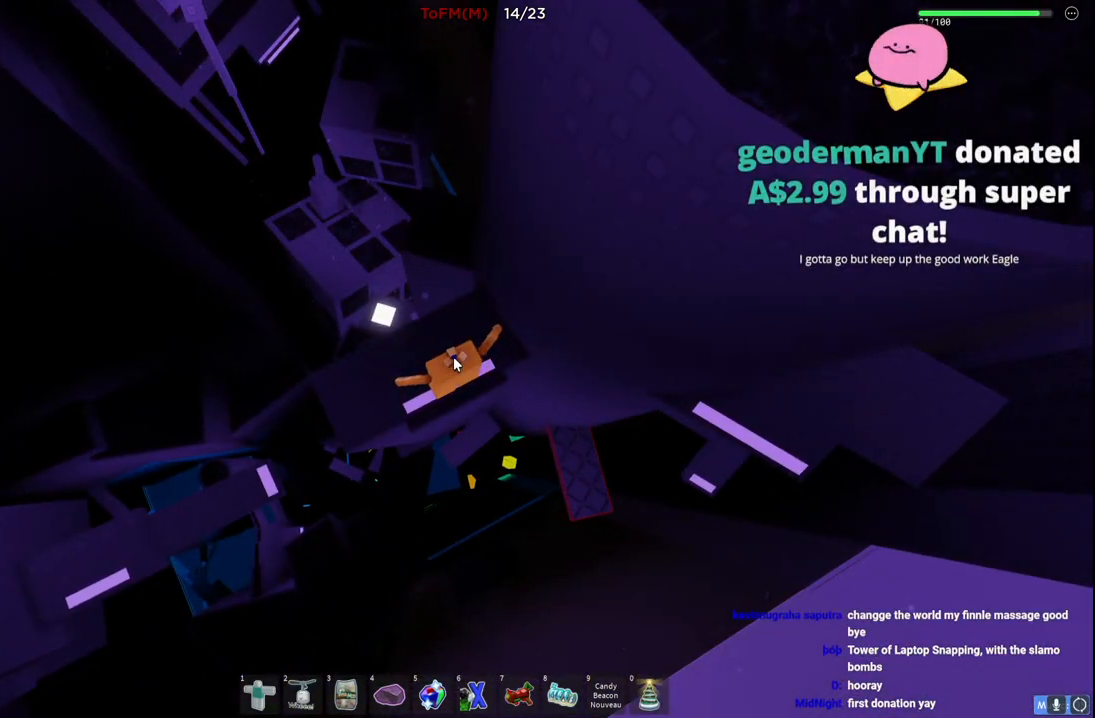
{"keys": [], "events": []}
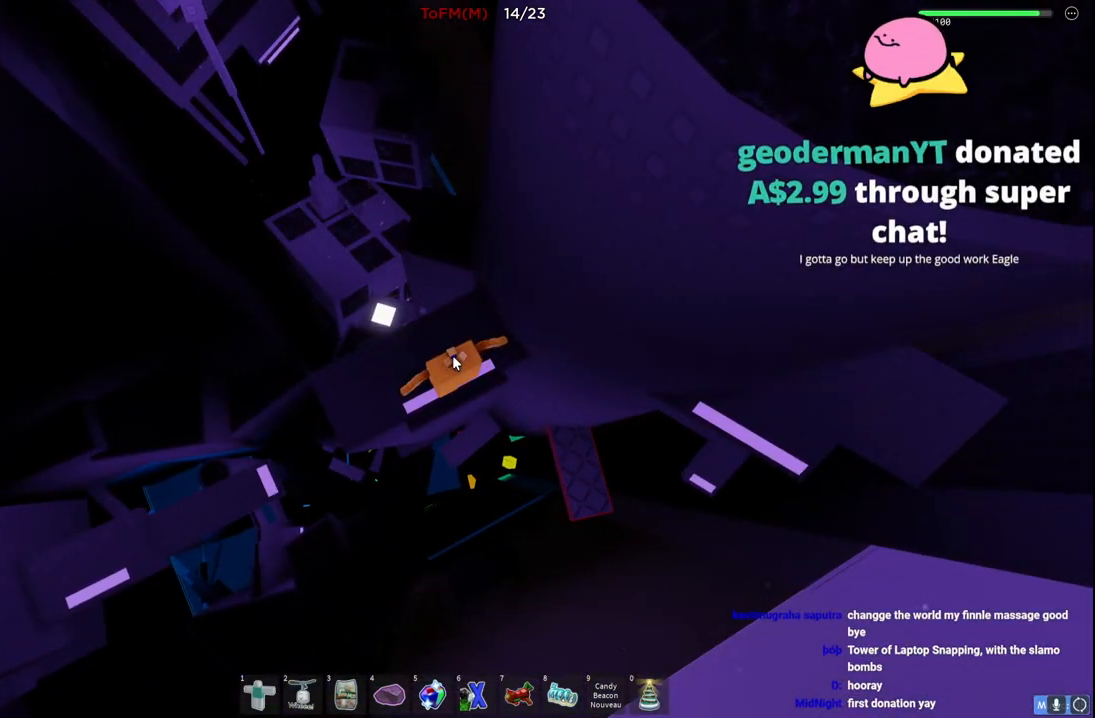
{"keys": [], "events": []}
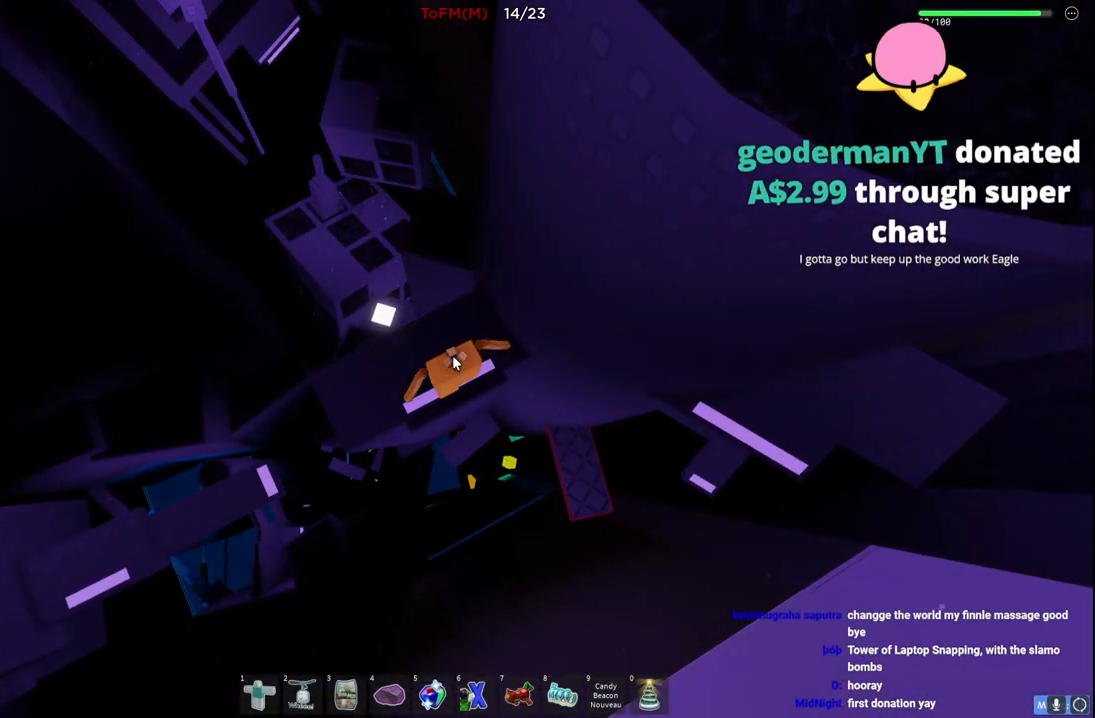
{"keys": [], "events": []}
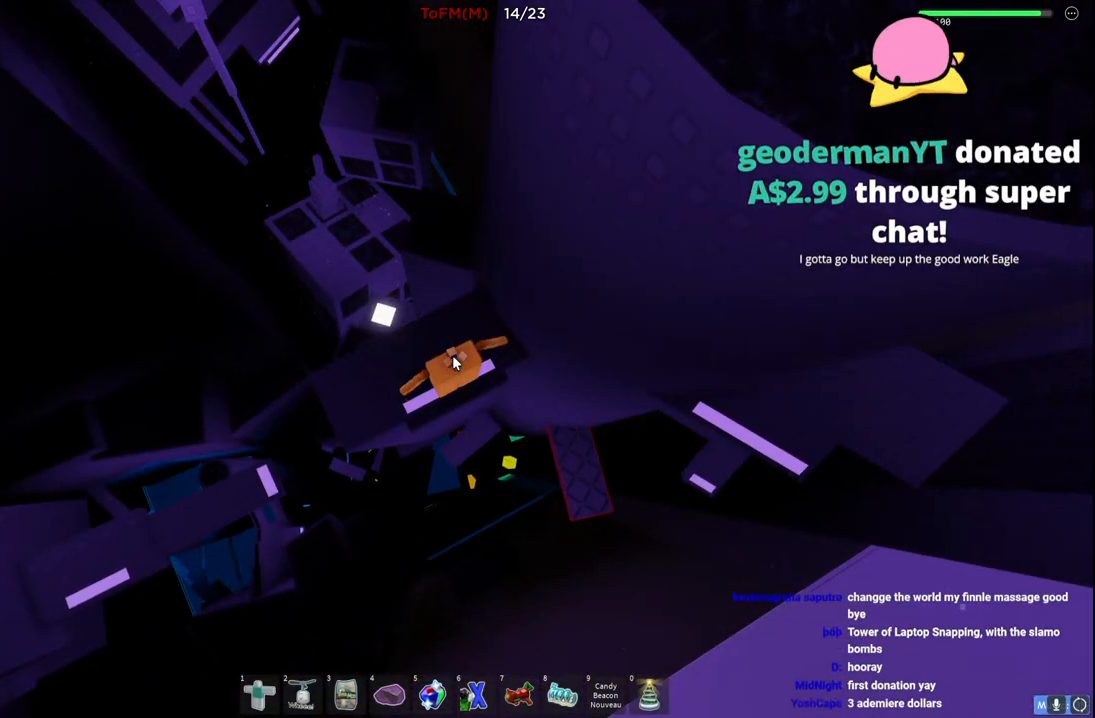
{"keys": [], "events": []}
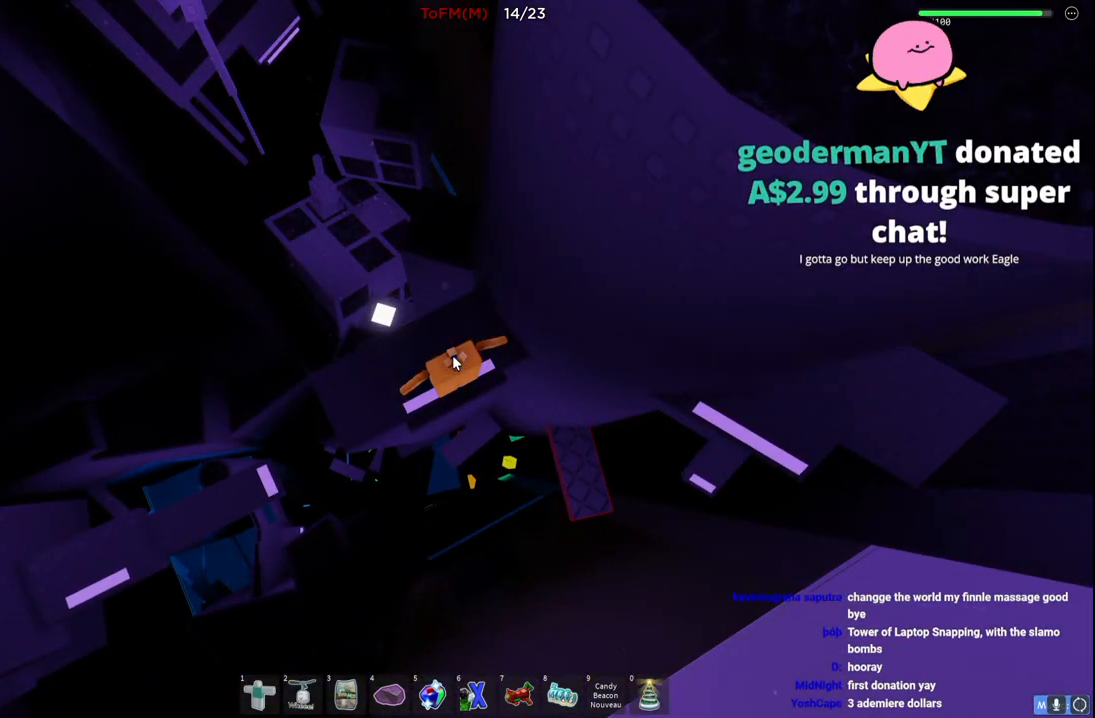
{"keys": [], "events": []}